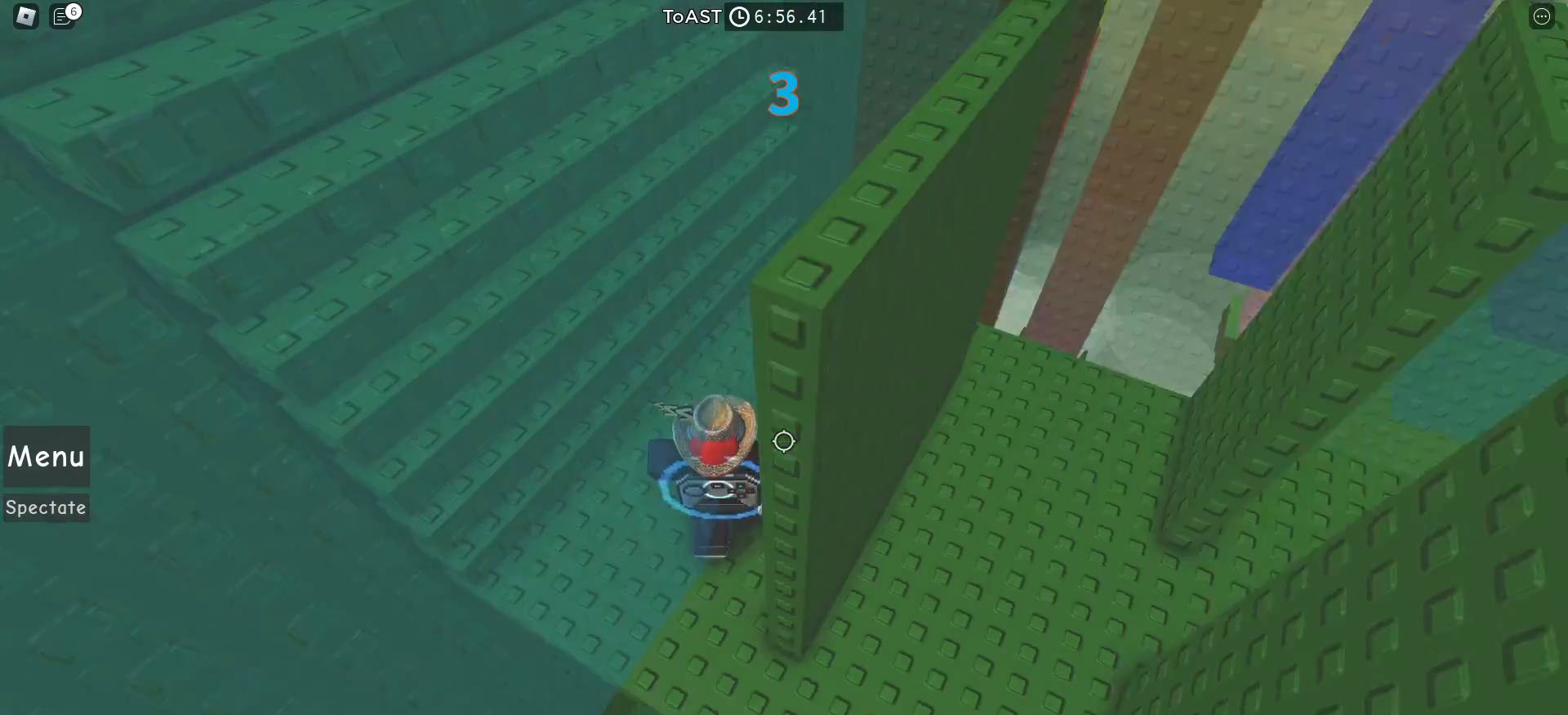
Gameplay with keyboard and mouse; each line is a JSON object with the keys and mouse buttons held at the frame after it. "events" lists presses ("down") and releases ("up") of "a", "ctrl", "d", "e", "f", "q", "r", "s", "shift", "space", "tab", "w", "mouse_left", "mouse_wheel", "mouse_right", "mouse_mb4" and "mouse_mb5" between this image and that frame as [ms after this image, input, new state], when the widget could be followed in between. "mouse_left", "mouse_wheel", "mouse_right", "mouse_mb4", "mouse_mb5" = the "left", "wheel", "right", "mb4", "mb5" buttons of the "mouse" list. No other keys are recorded. "wheel" means that the mouse wheel is clicked or scrolled. Mouse movement is not recorded.
{"keys": ["w"], "mouse": [], "events": [[133, "space", "down"], [300, "space", "up"]]}
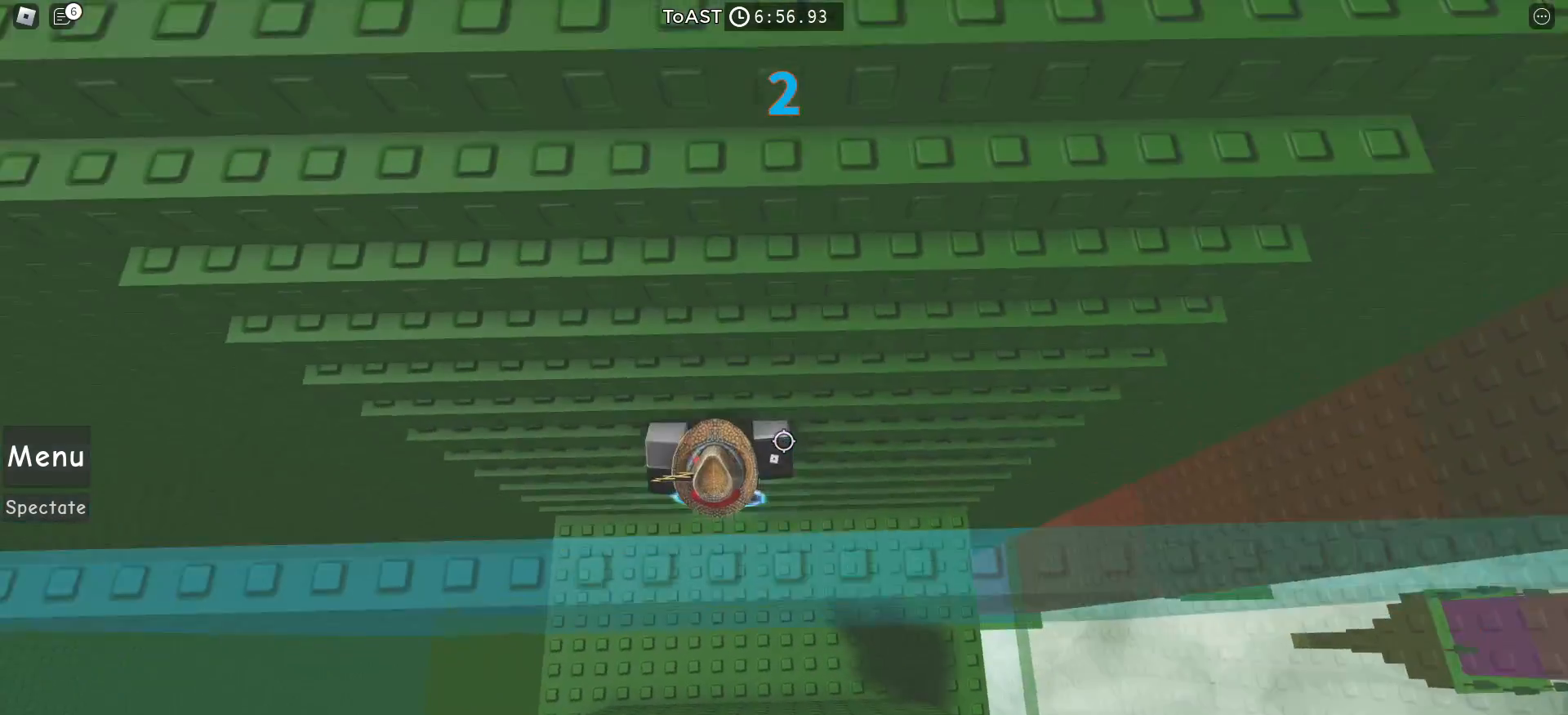
{"keys": ["w"], "mouse": [], "events": []}
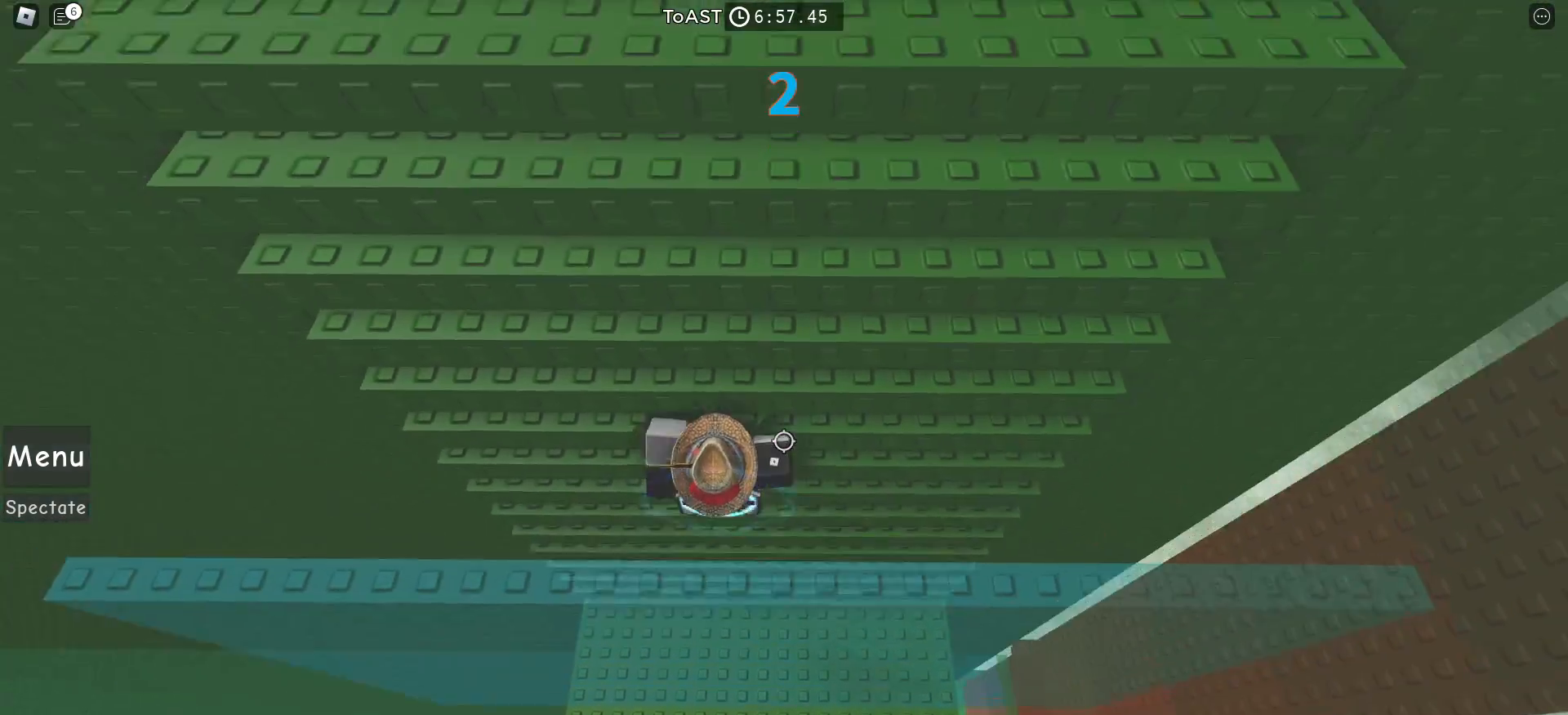
{"keys": ["w"], "mouse": [], "events": []}
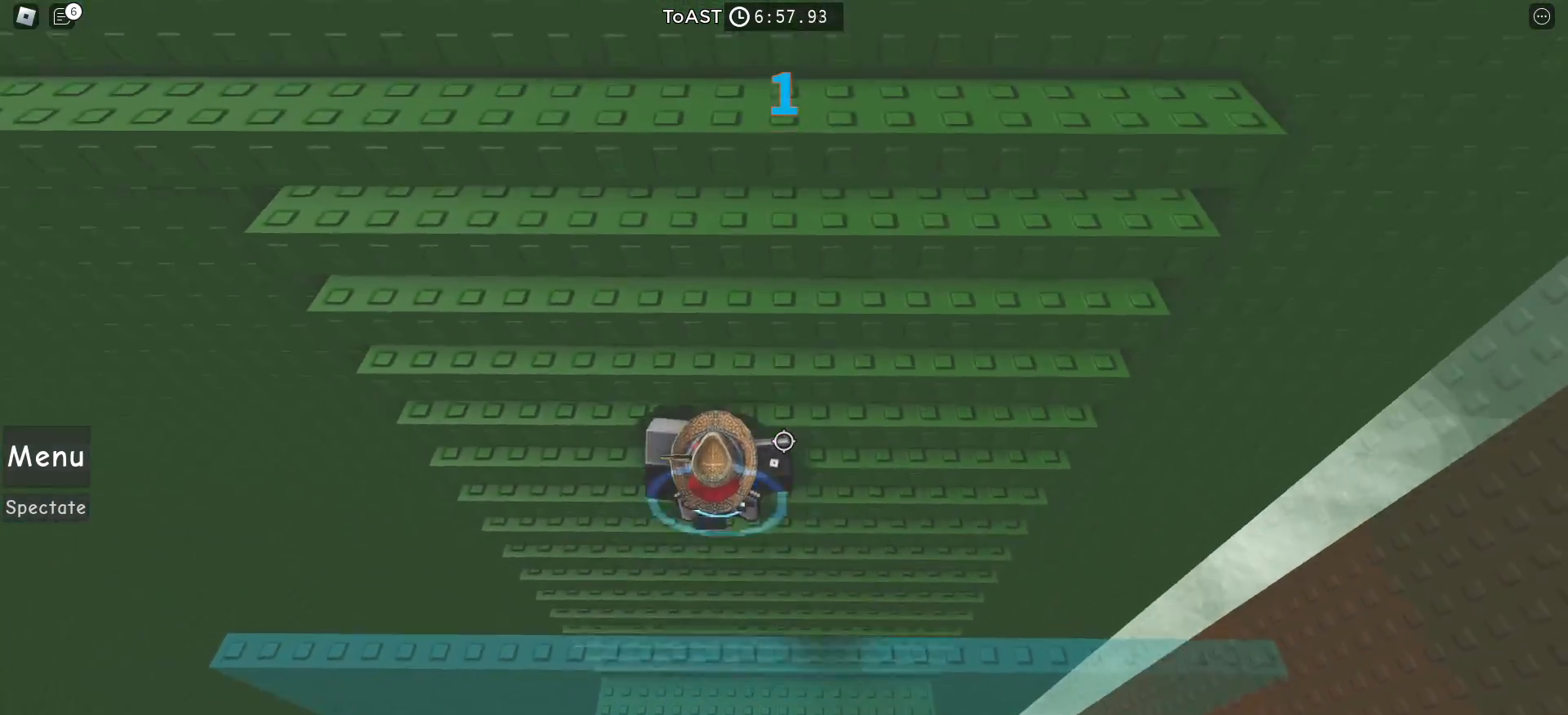
{"keys": ["w"], "mouse": [], "events": []}
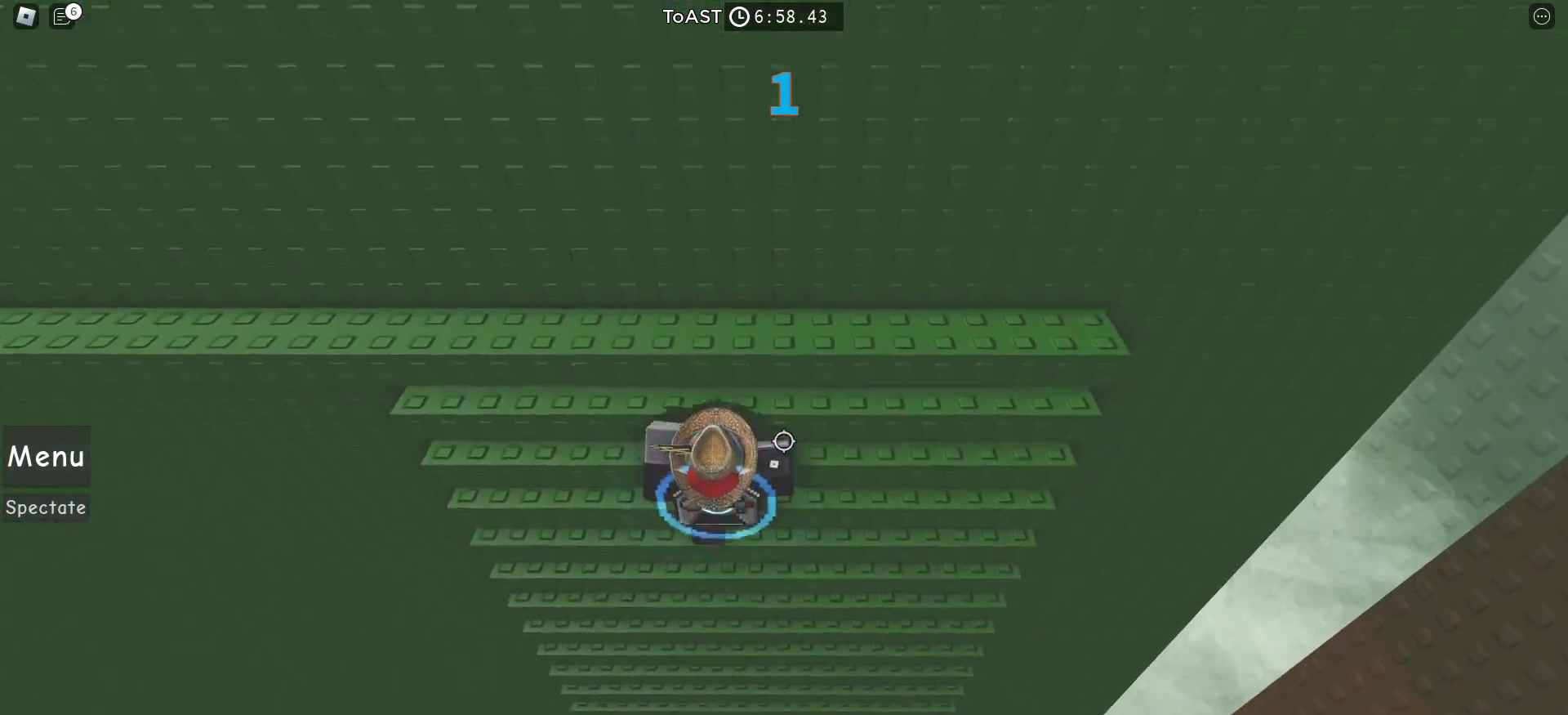
{"keys": ["w"], "mouse": [], "events": []}
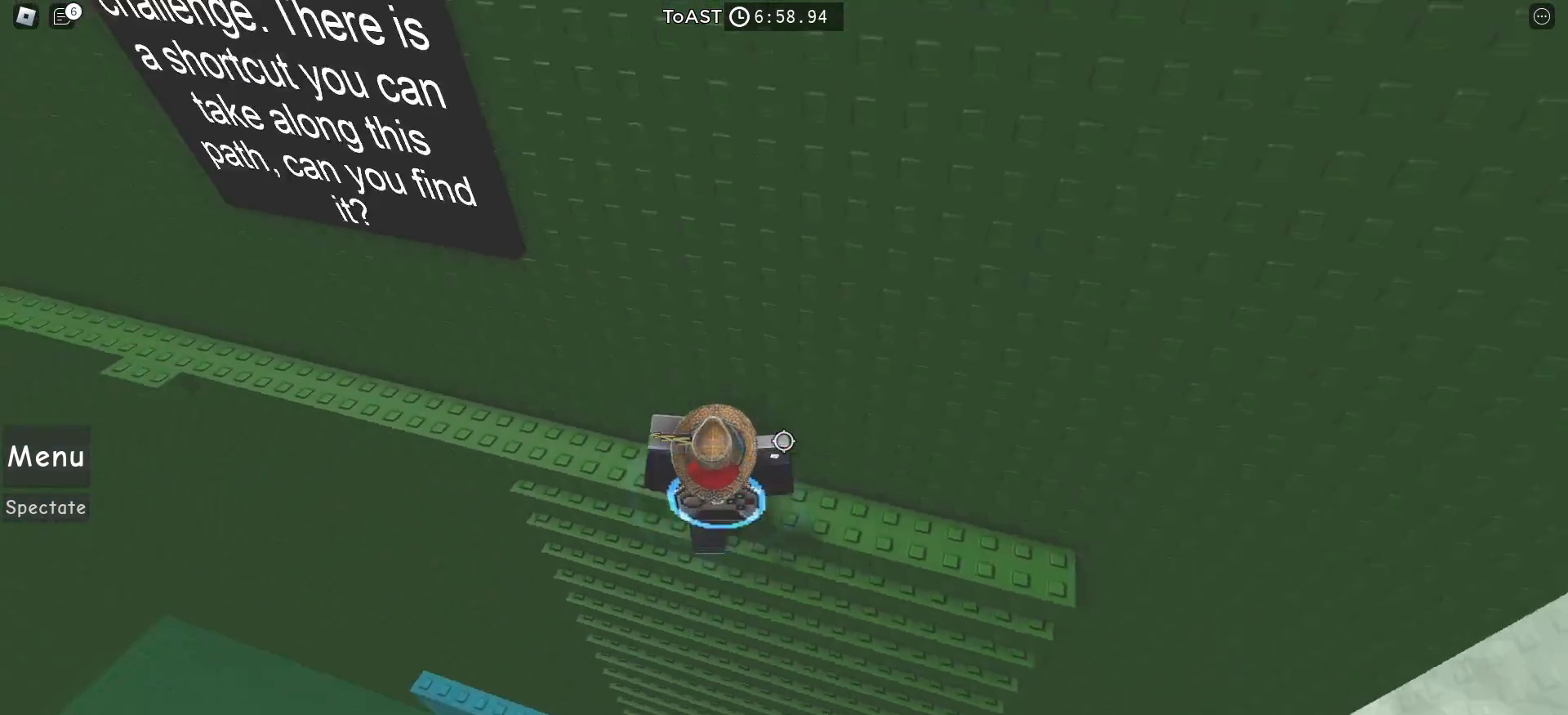
{"keys": ["a"], "mouse": [], "events": [[167, "w", "up"], [433, "a", "down"]]}
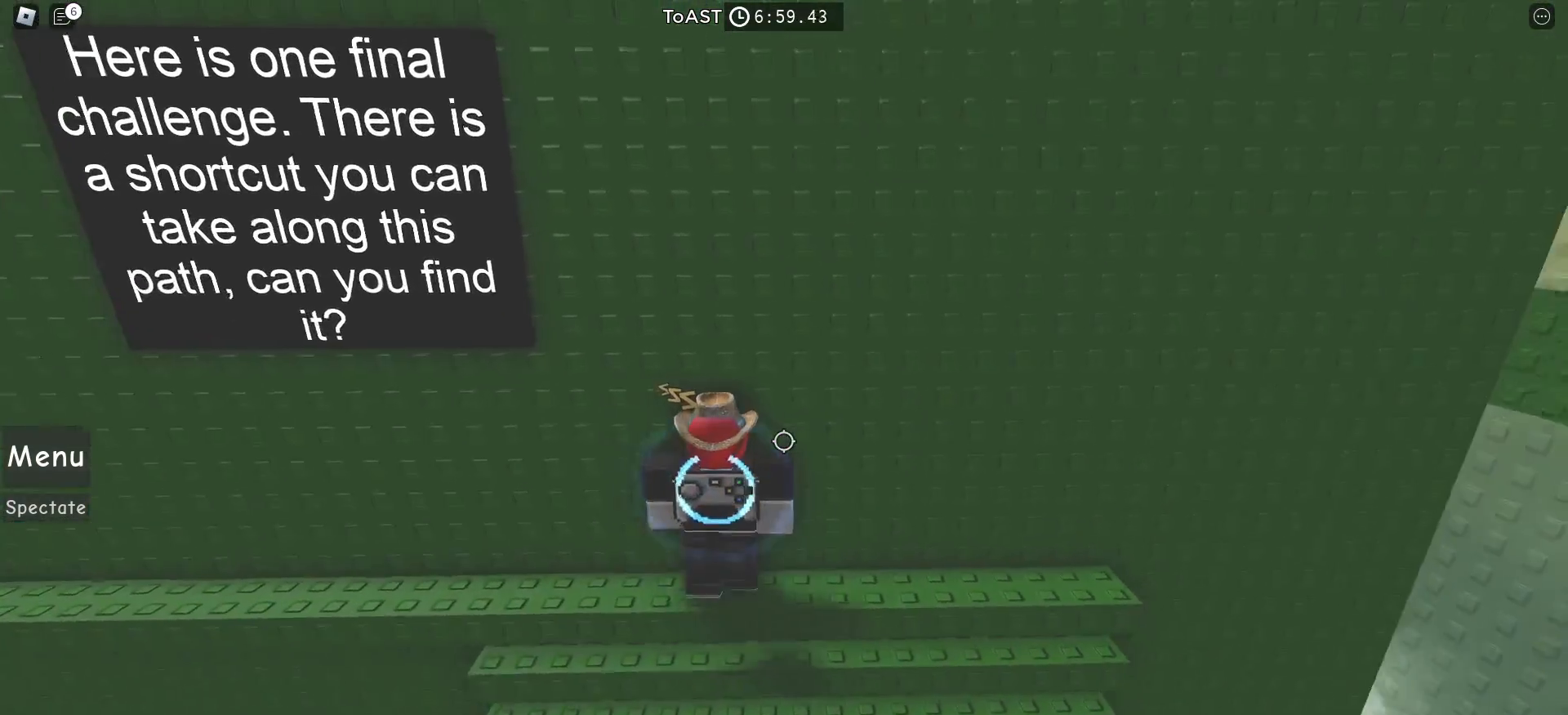
{"keys": [], "mouse": [], "events": [[450, "a", "up"]]}
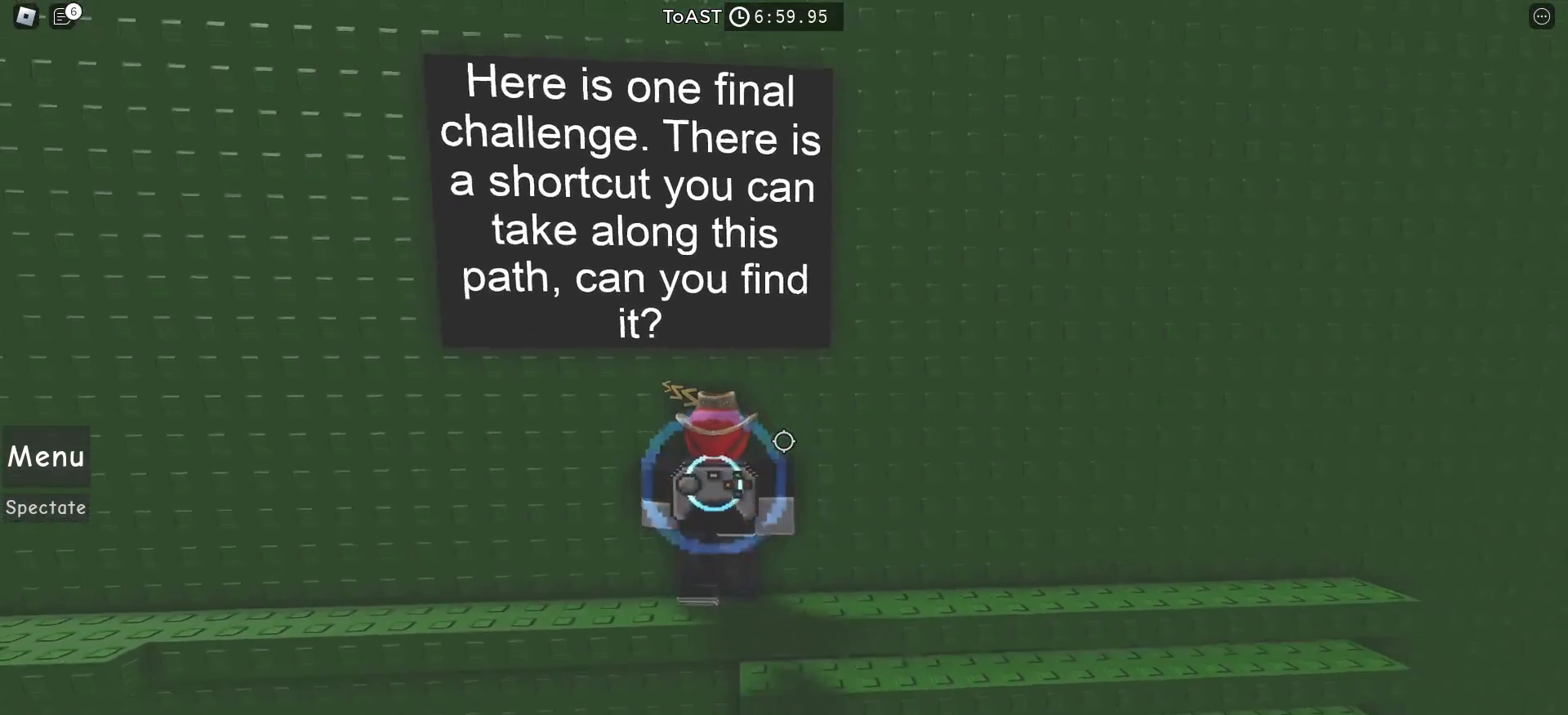
{"keys": [], "mouse": [], "events": []}
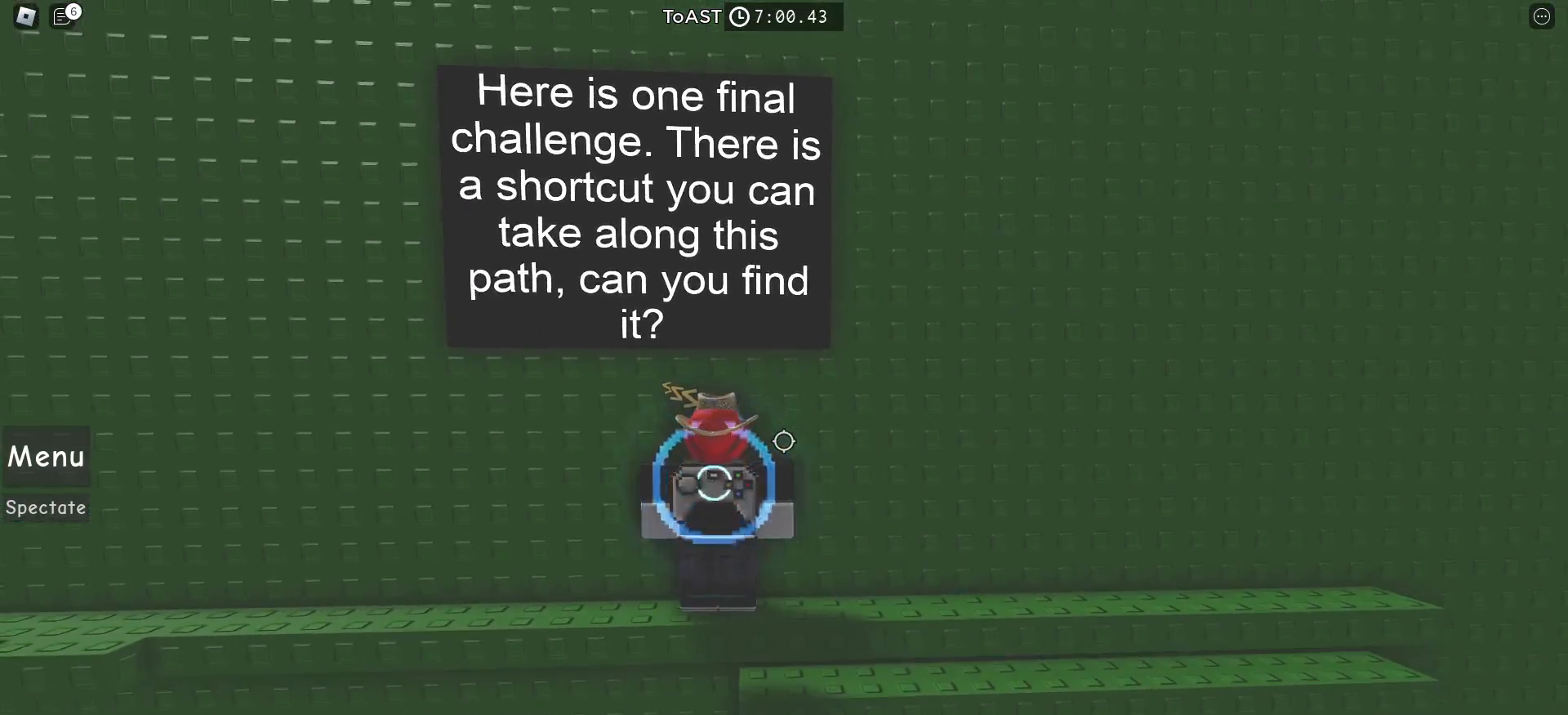
{"keys": [], "mouse": [], "events": []}
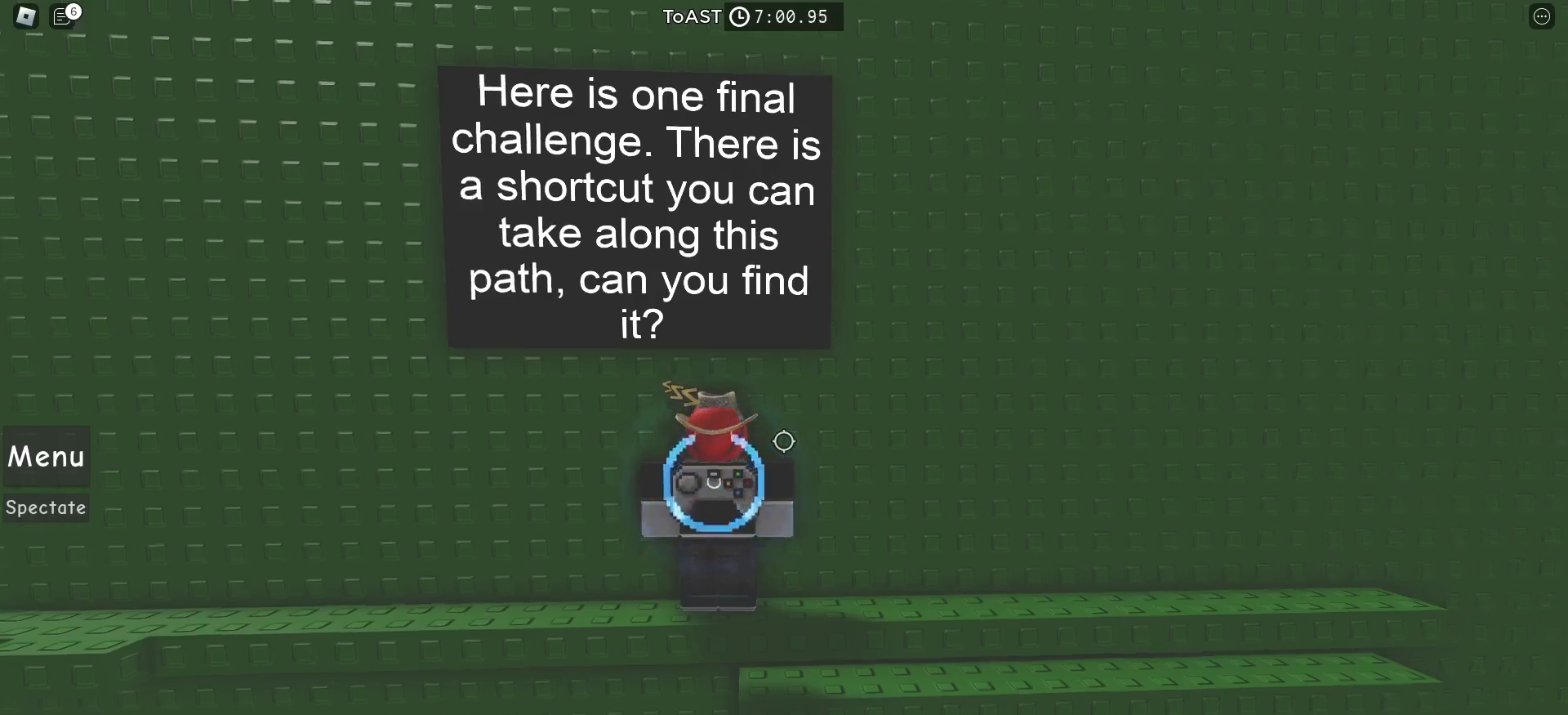
{"keys": [], "mouse": [], "events": []}
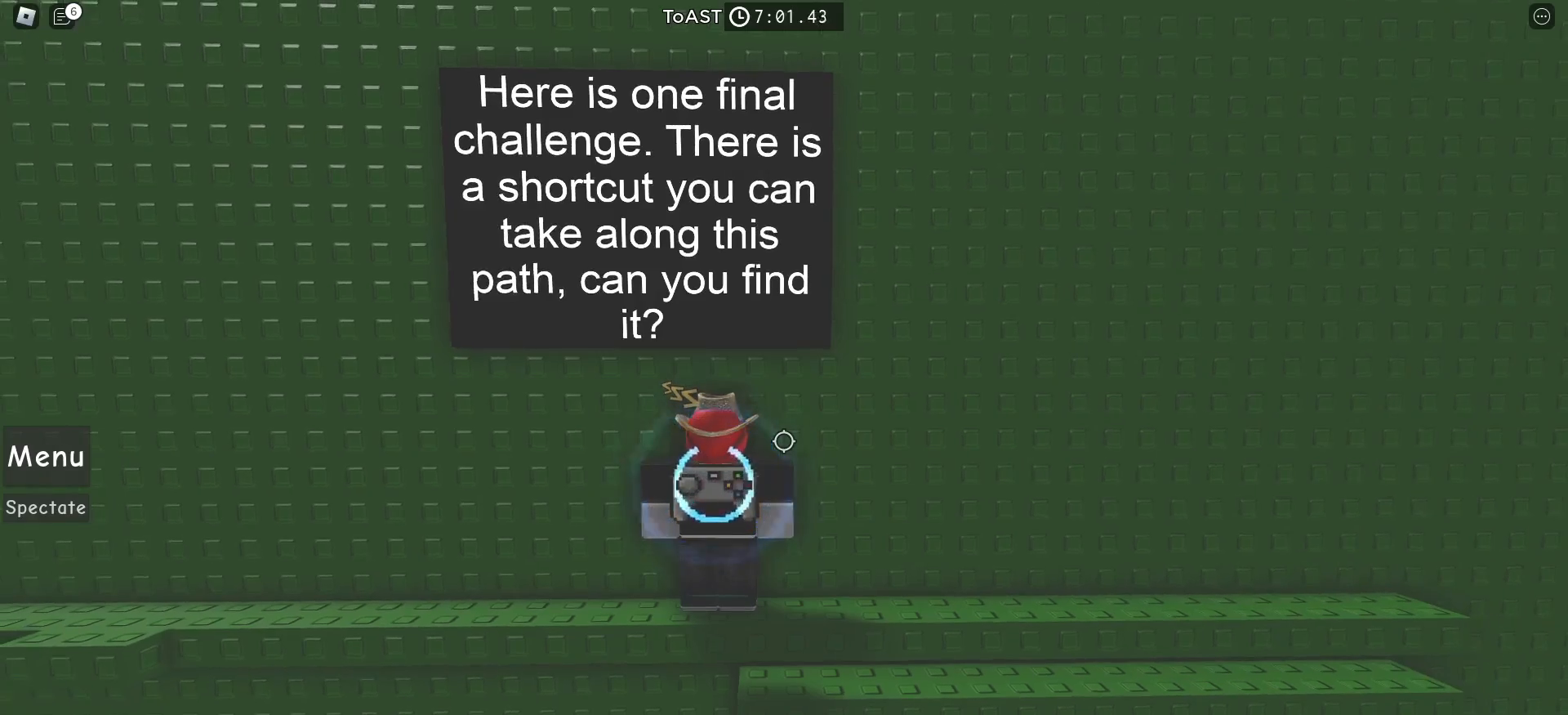
{"keys": [], "mouse": [], "events": []}
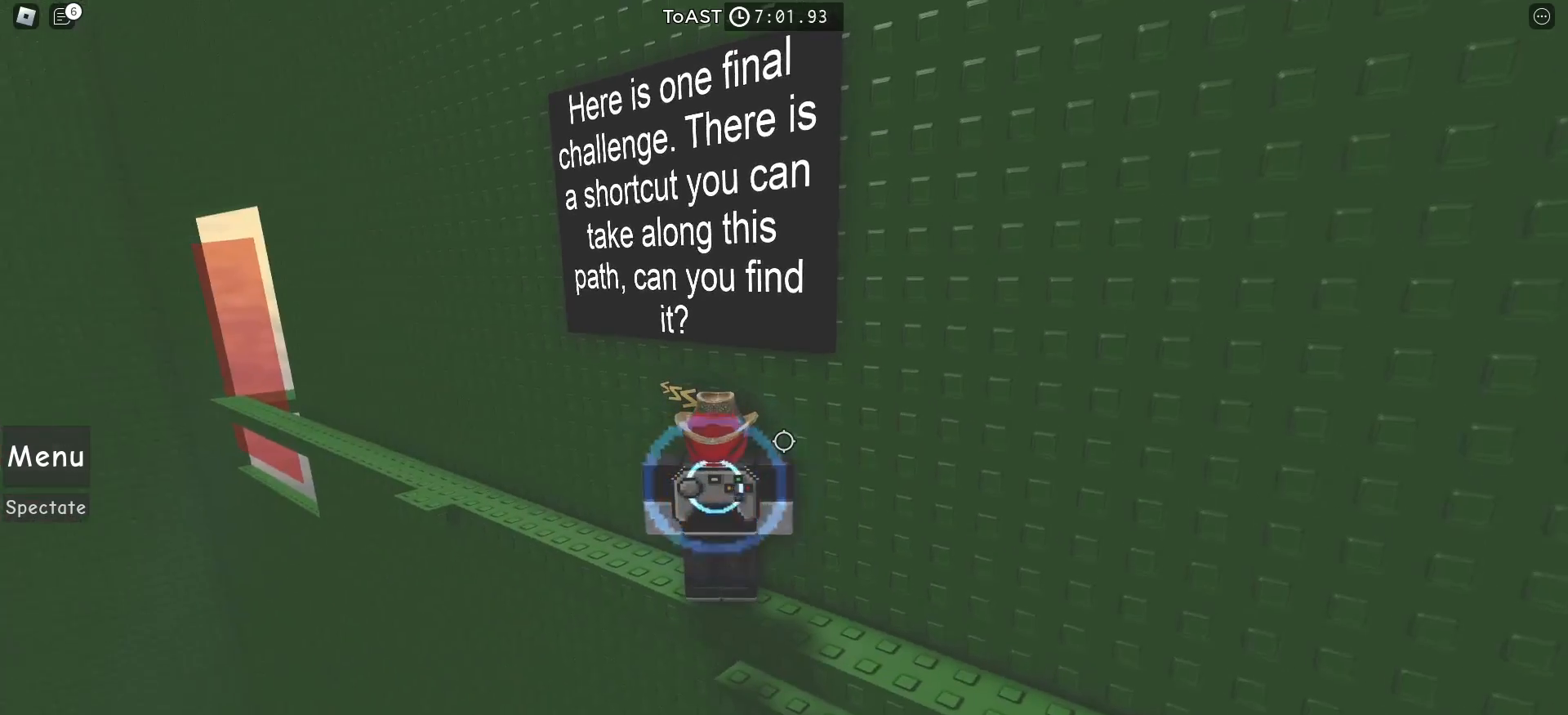
{"keys": [], "mouse": [], "events": []}
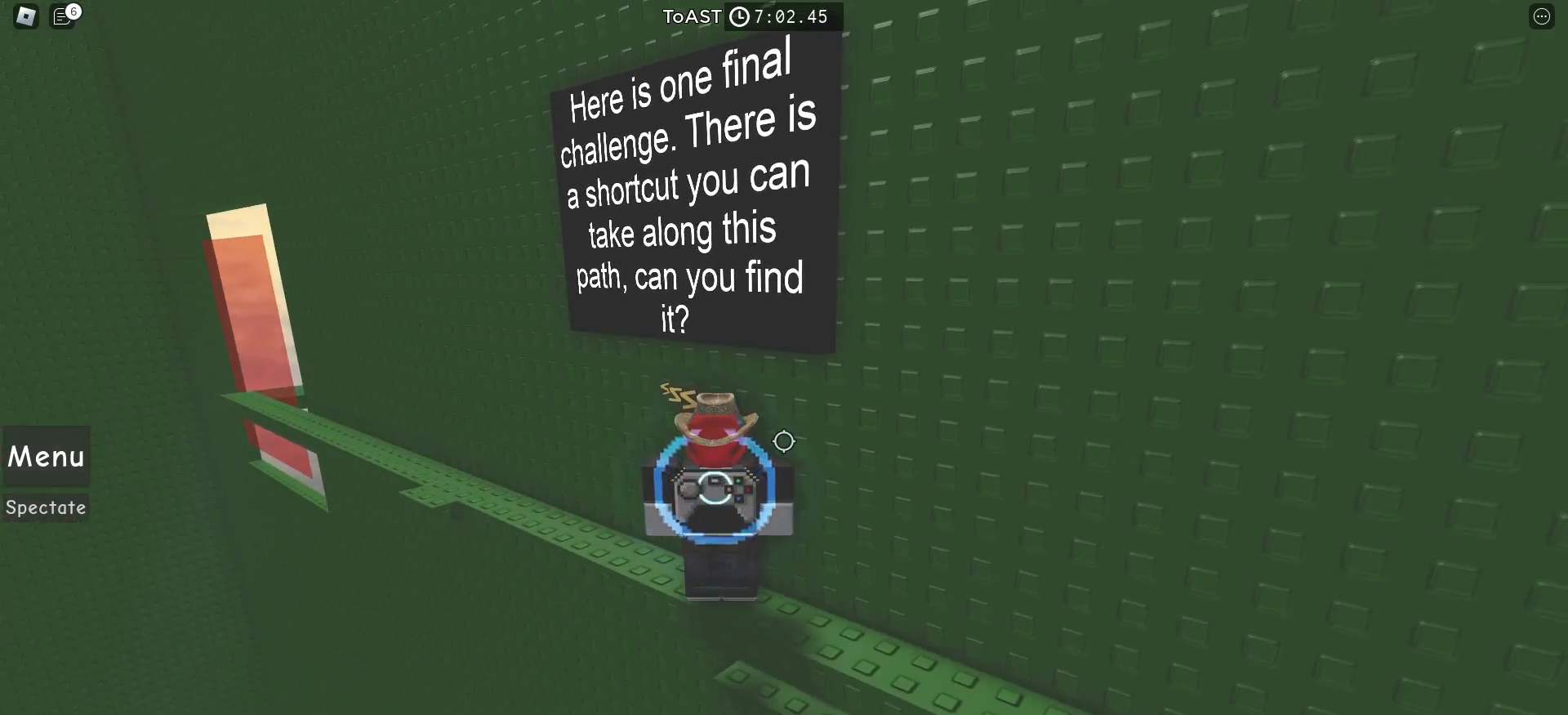
{"keys": [], "mouse": [], "events": []}
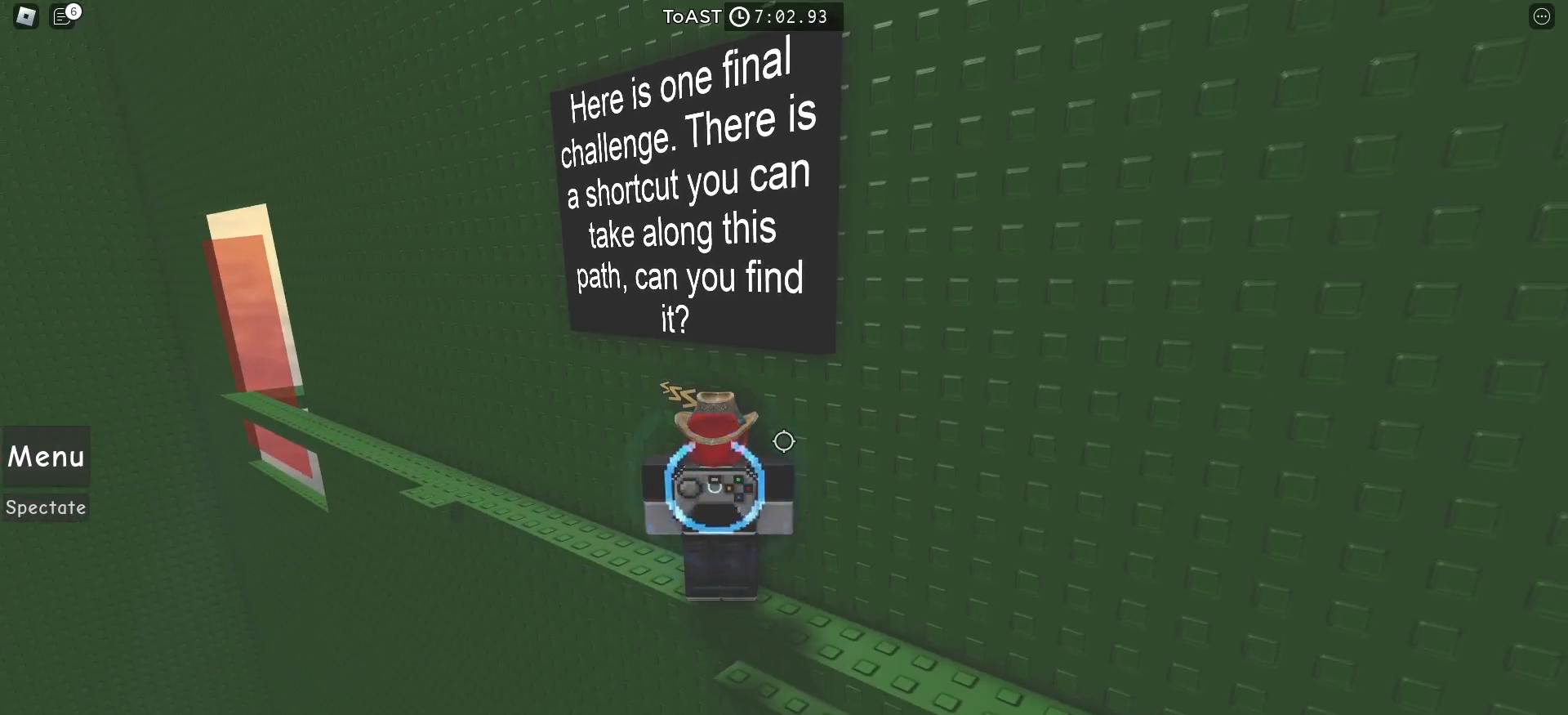
{"keys": [], "mouse": [], "events": []}
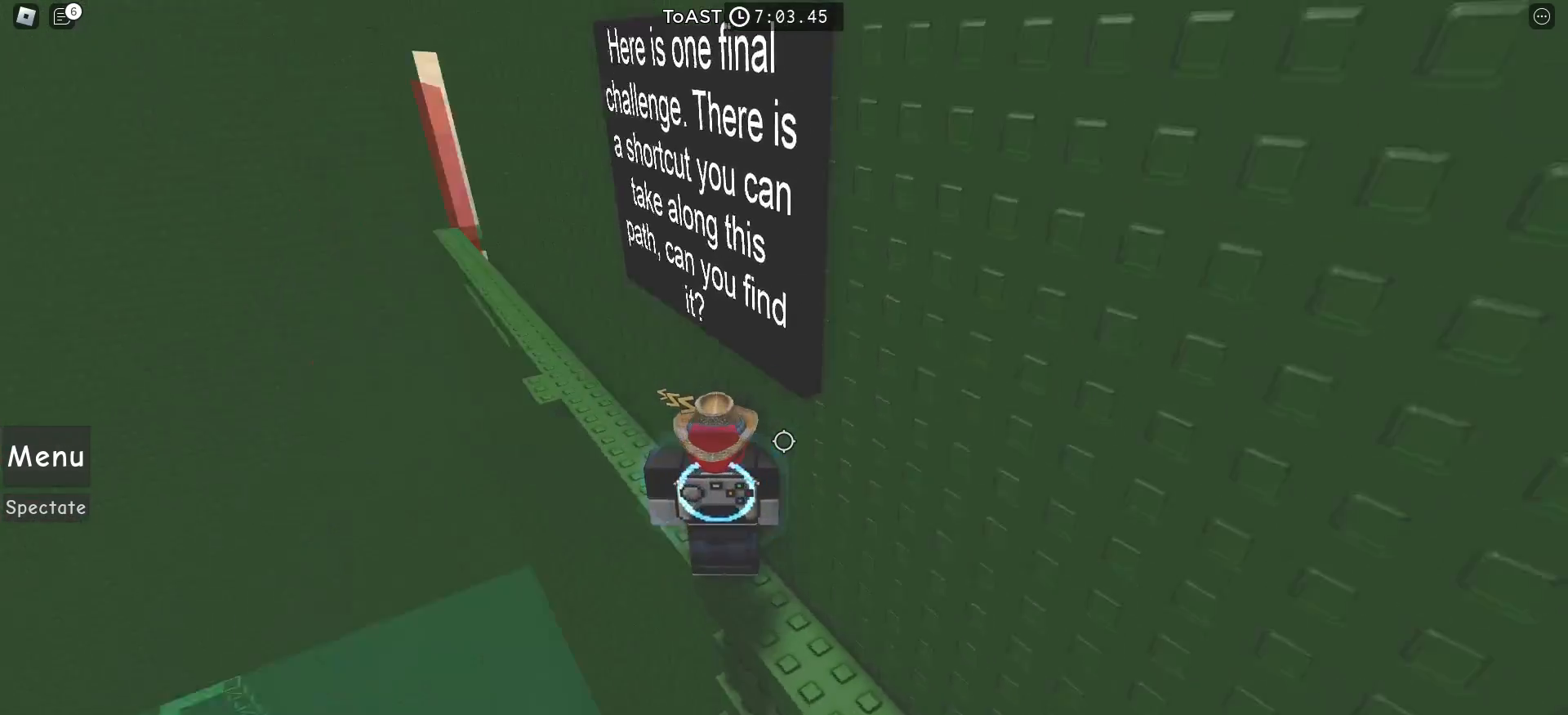
{"keys": ["w"], "mouse": [], "events": [[333, "w", "down"]]}
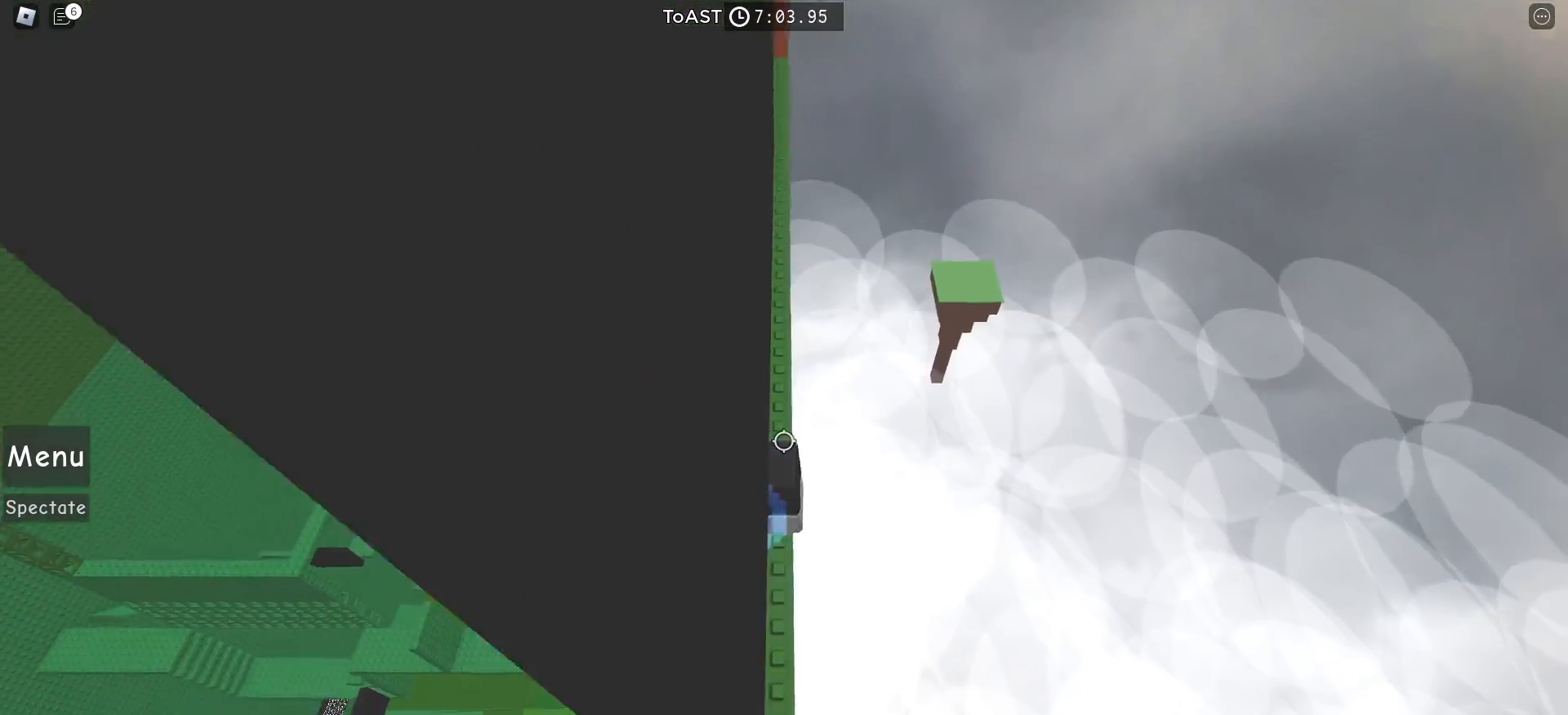
{"keys": ["w"], "mouse": [], "events": []}
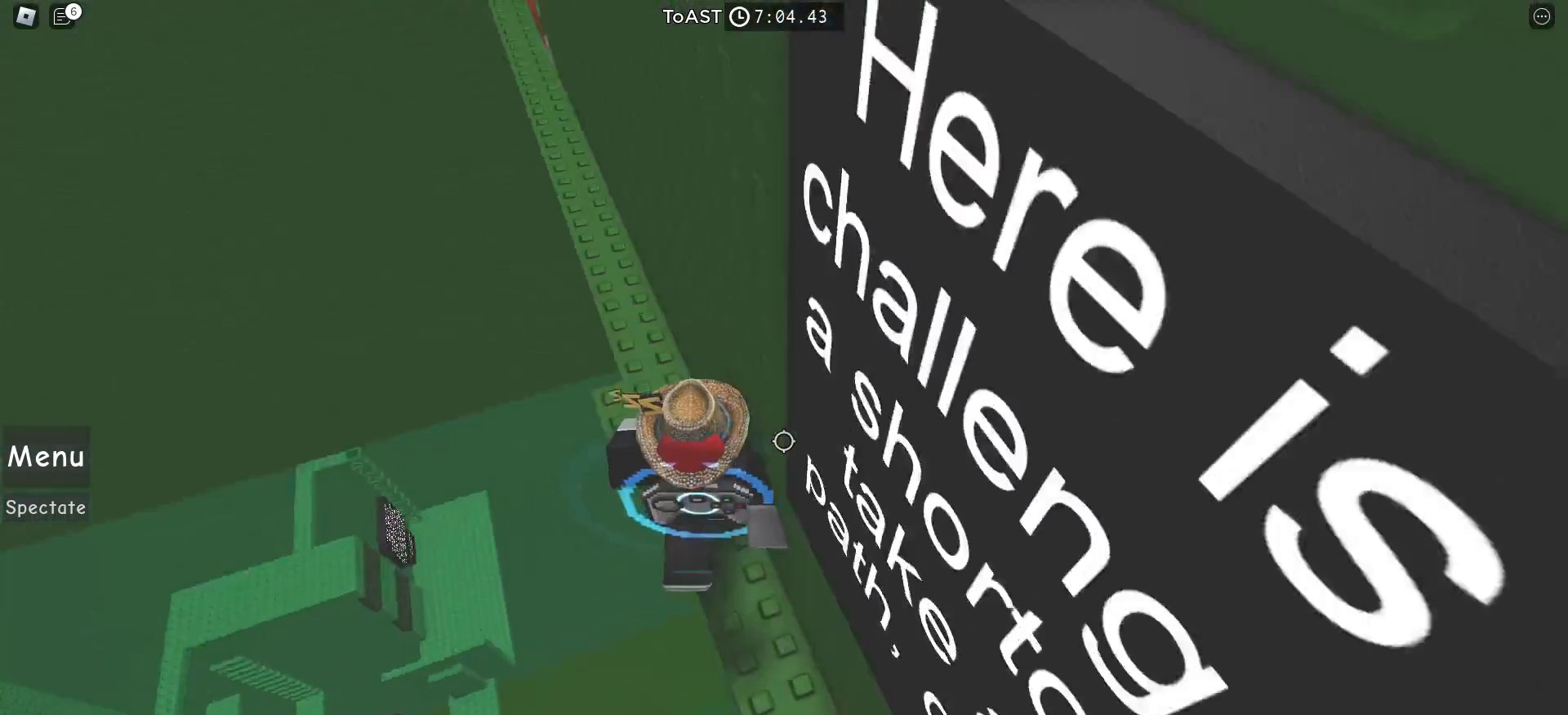
{"keys": ["a"], "mouse": [], "events": [[183, "w", "up"], [250, "a", "down"]]}
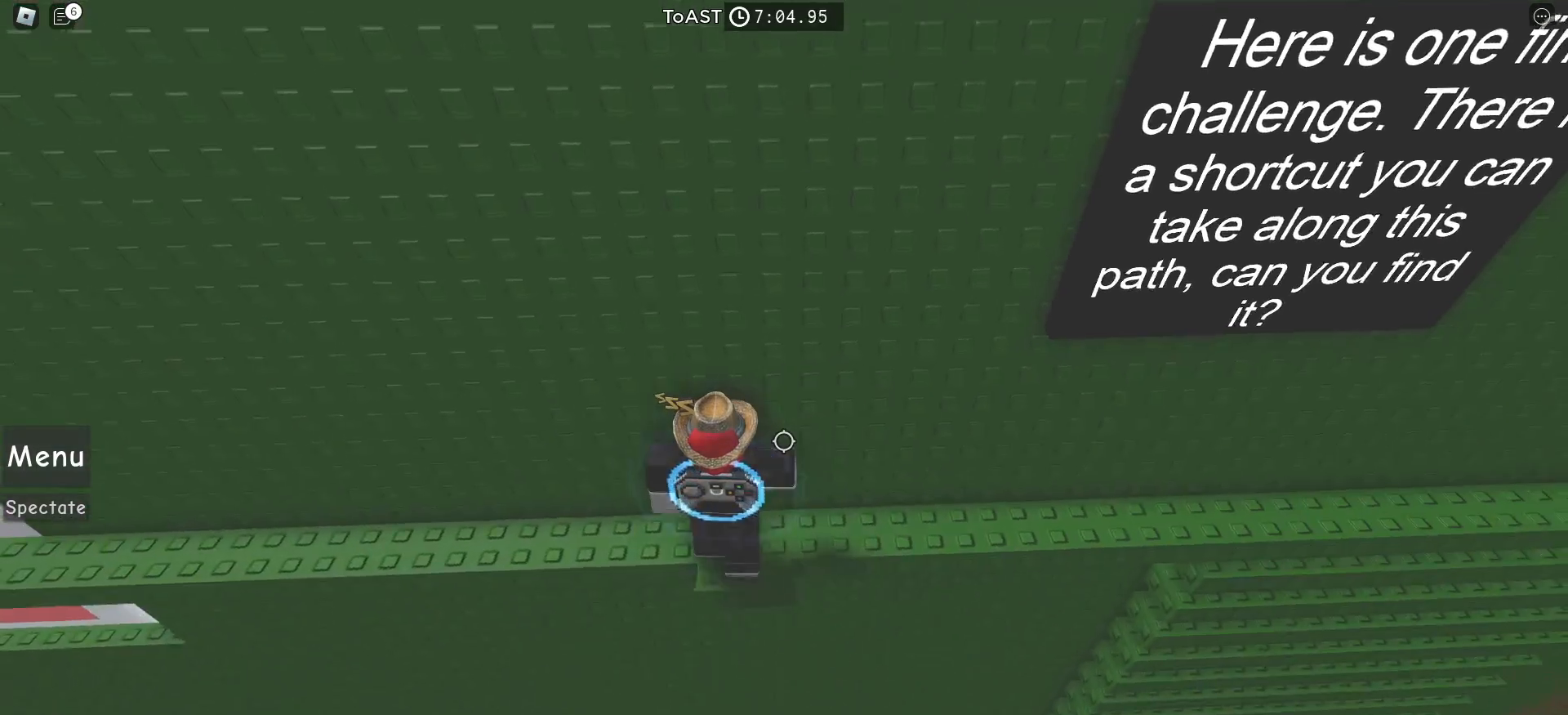
{"keys": ["a"], "mouse": [], "events": []}
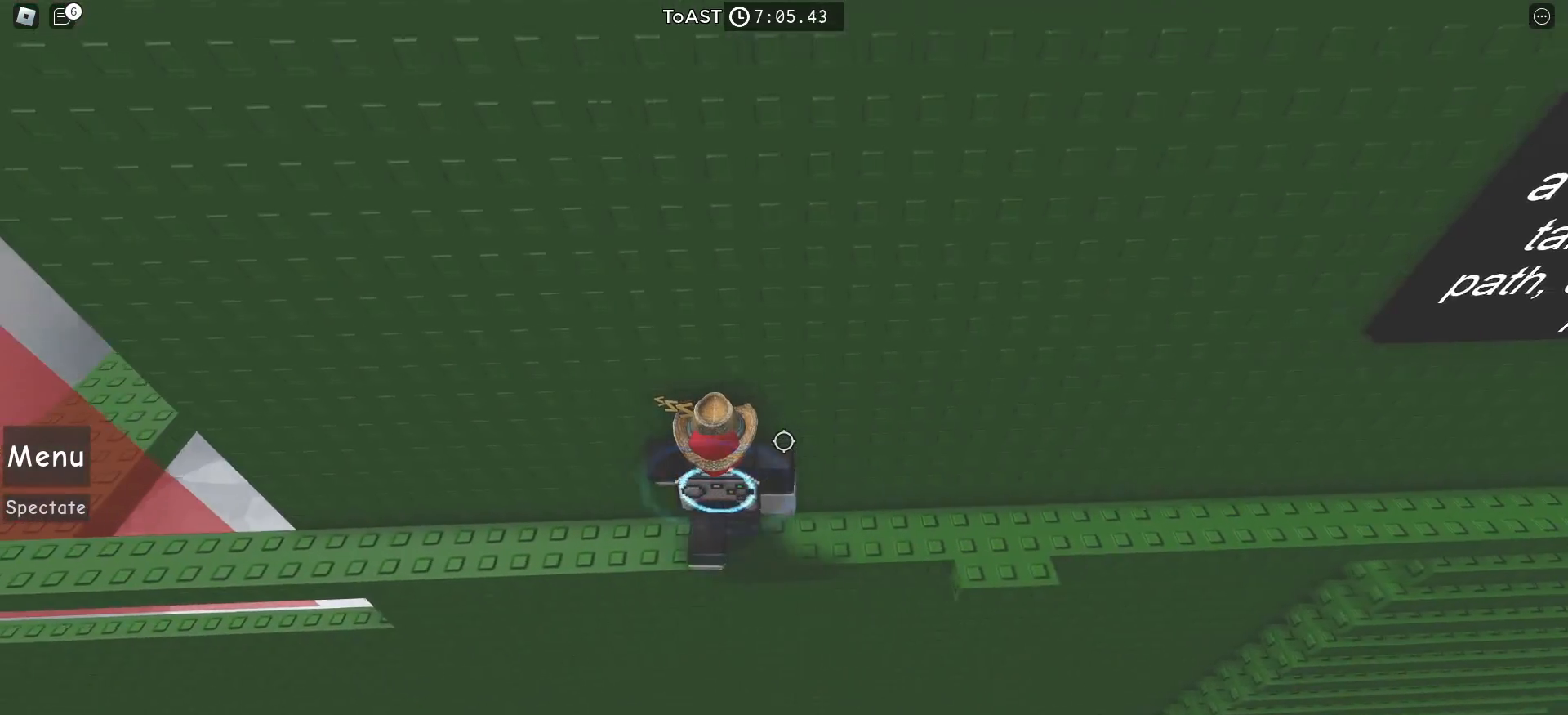
{"keys": ["a"], "mouse": [], "events": []}
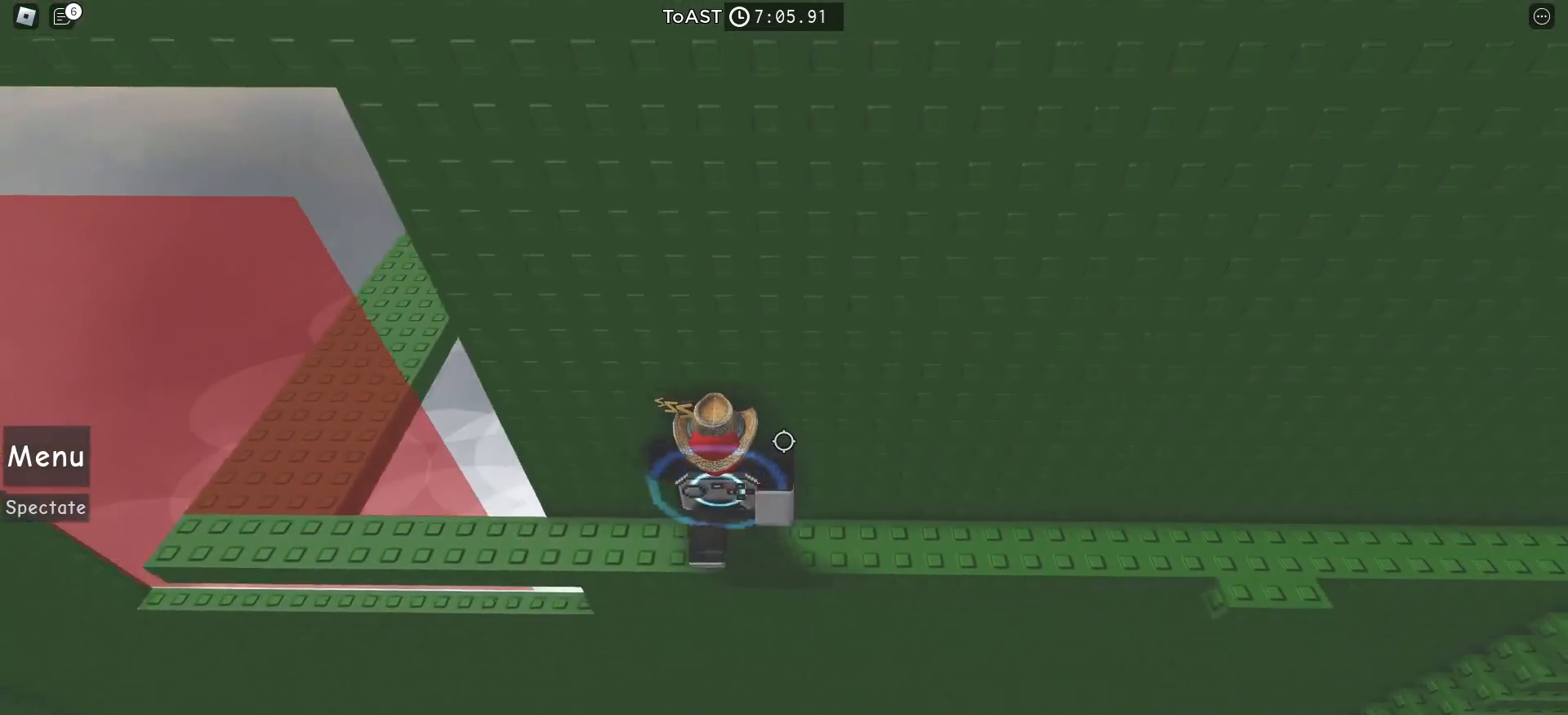
{"keys": ["a"], "mouse": [], "events": []}
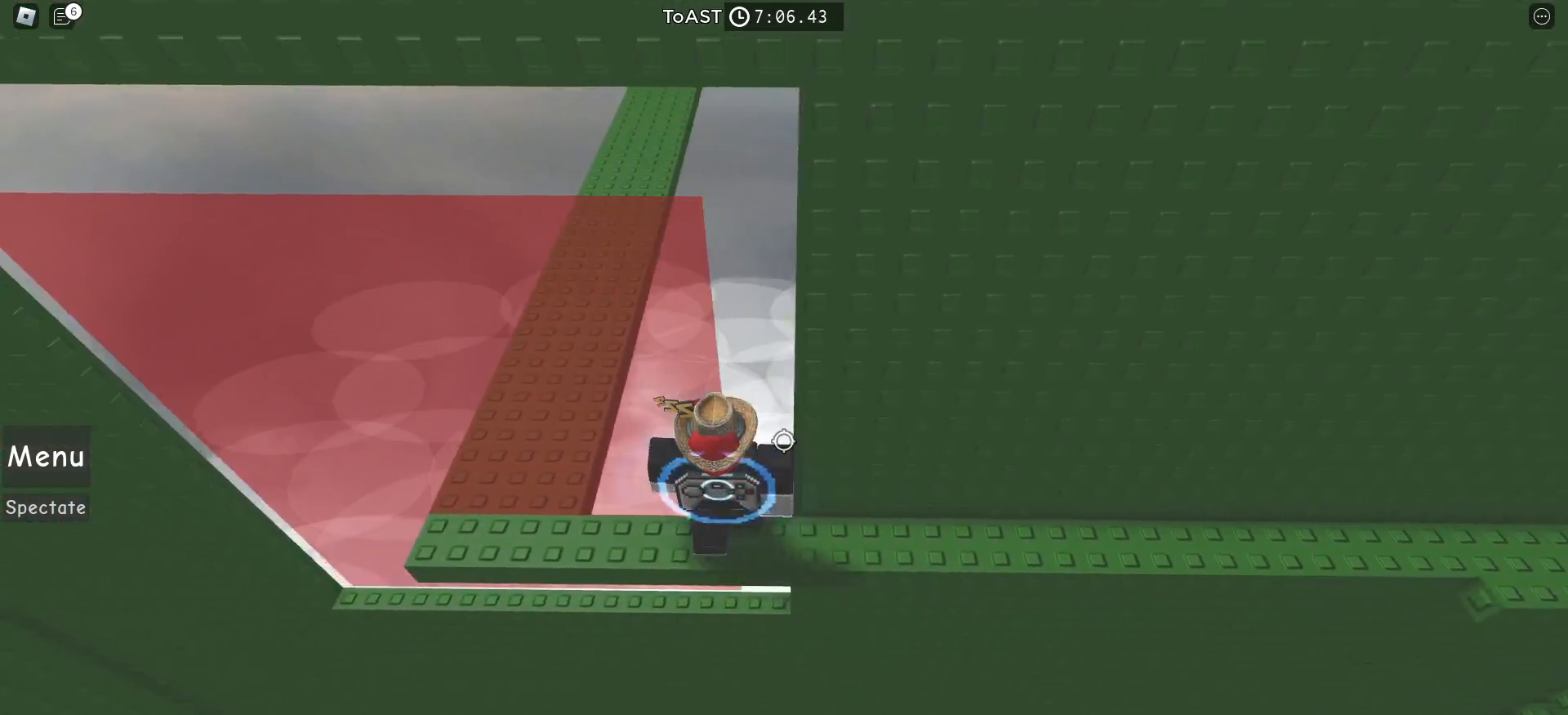
{"keys": ["w"], "mouse": [], "events": [[317, "w", "down"], [417, "a", "up"]]}
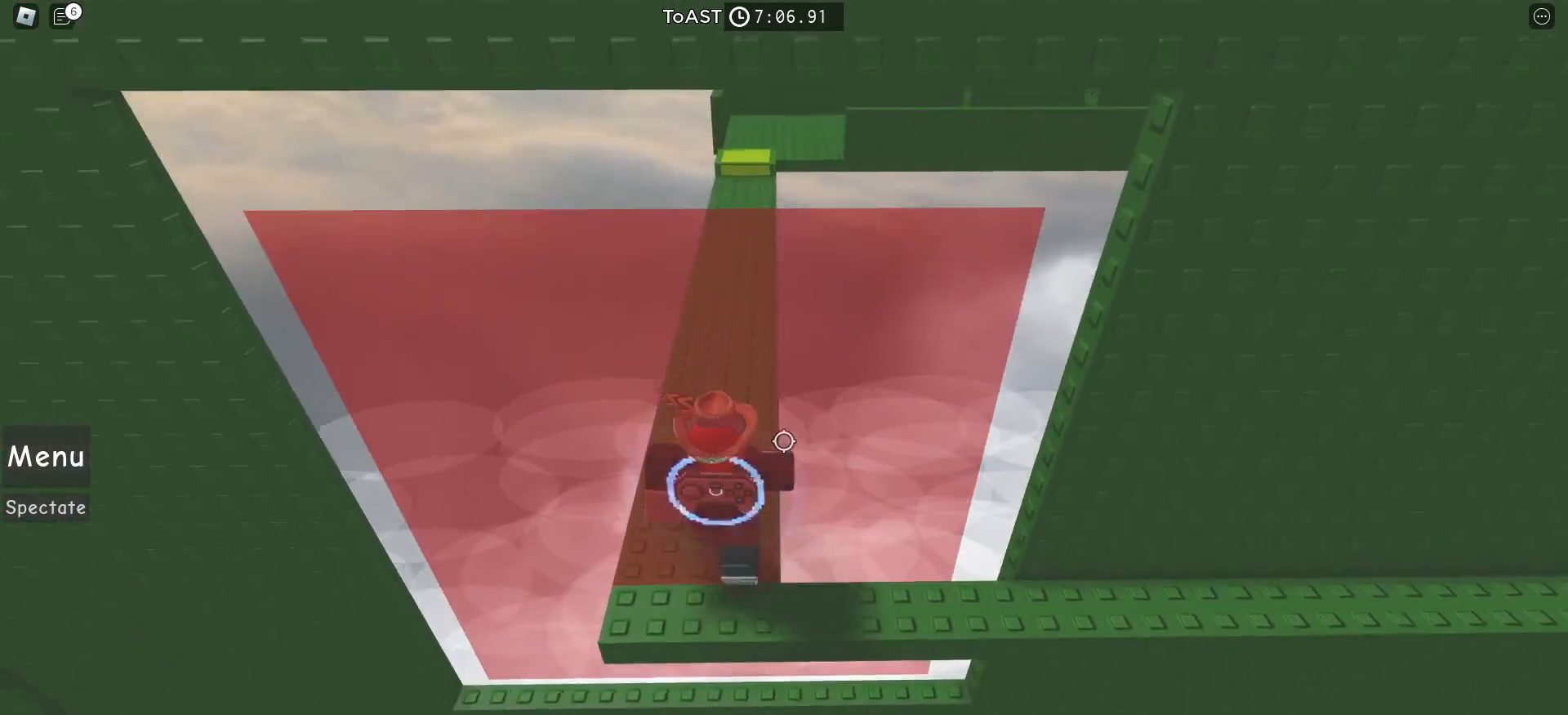
{"keys": ["w"], "mouse": [], "events": []}
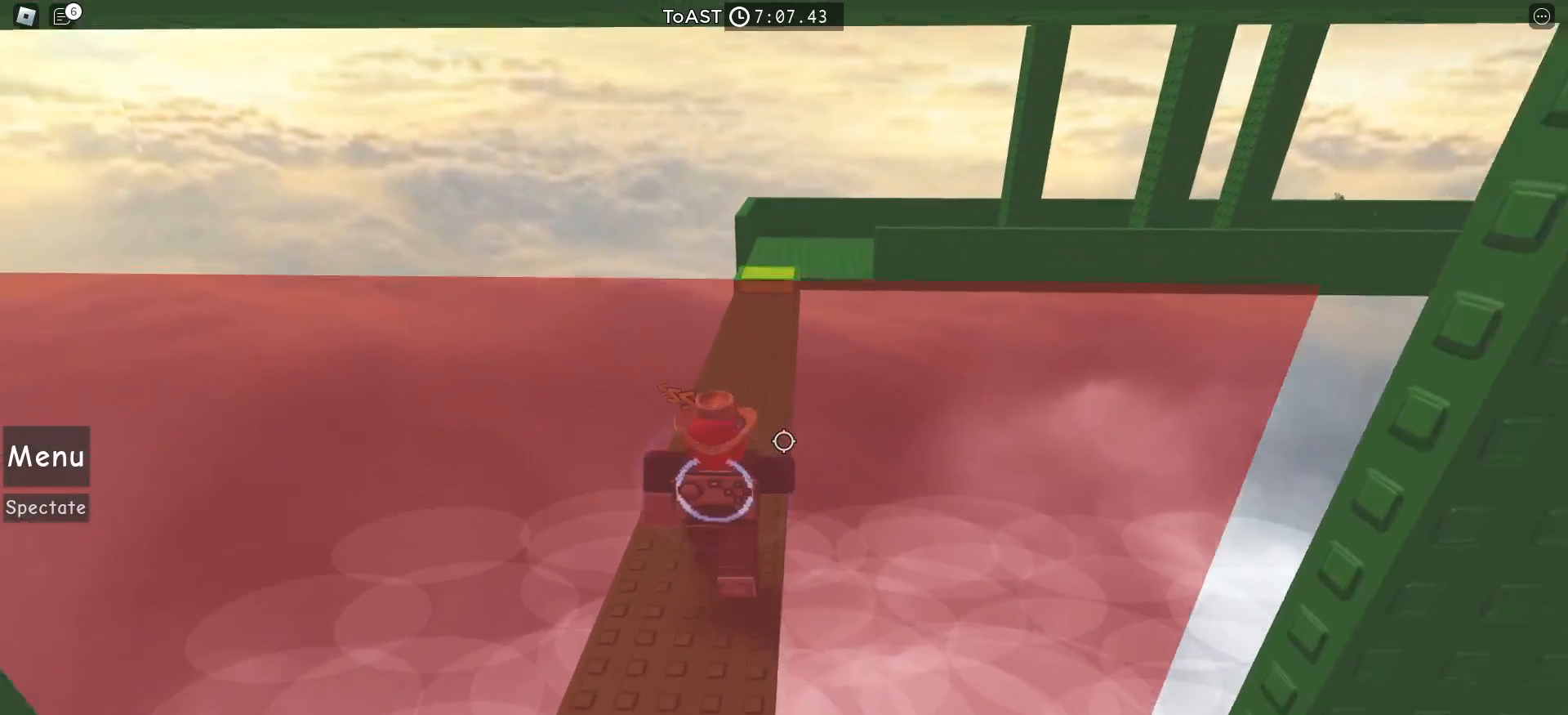
{"keys": ["w"], "mouse": [], "events": []}
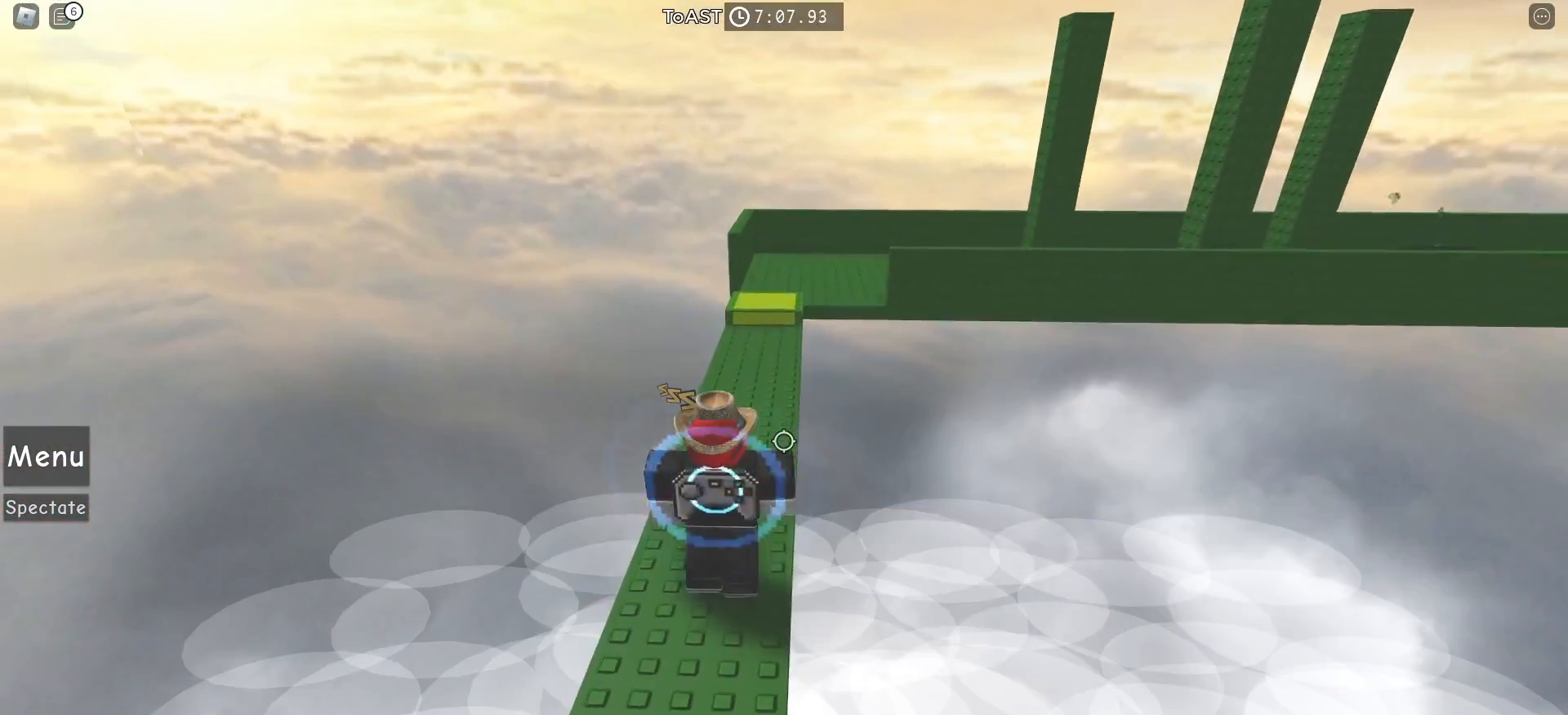
{"keys": ["w"], "mouse": [], "events": []}
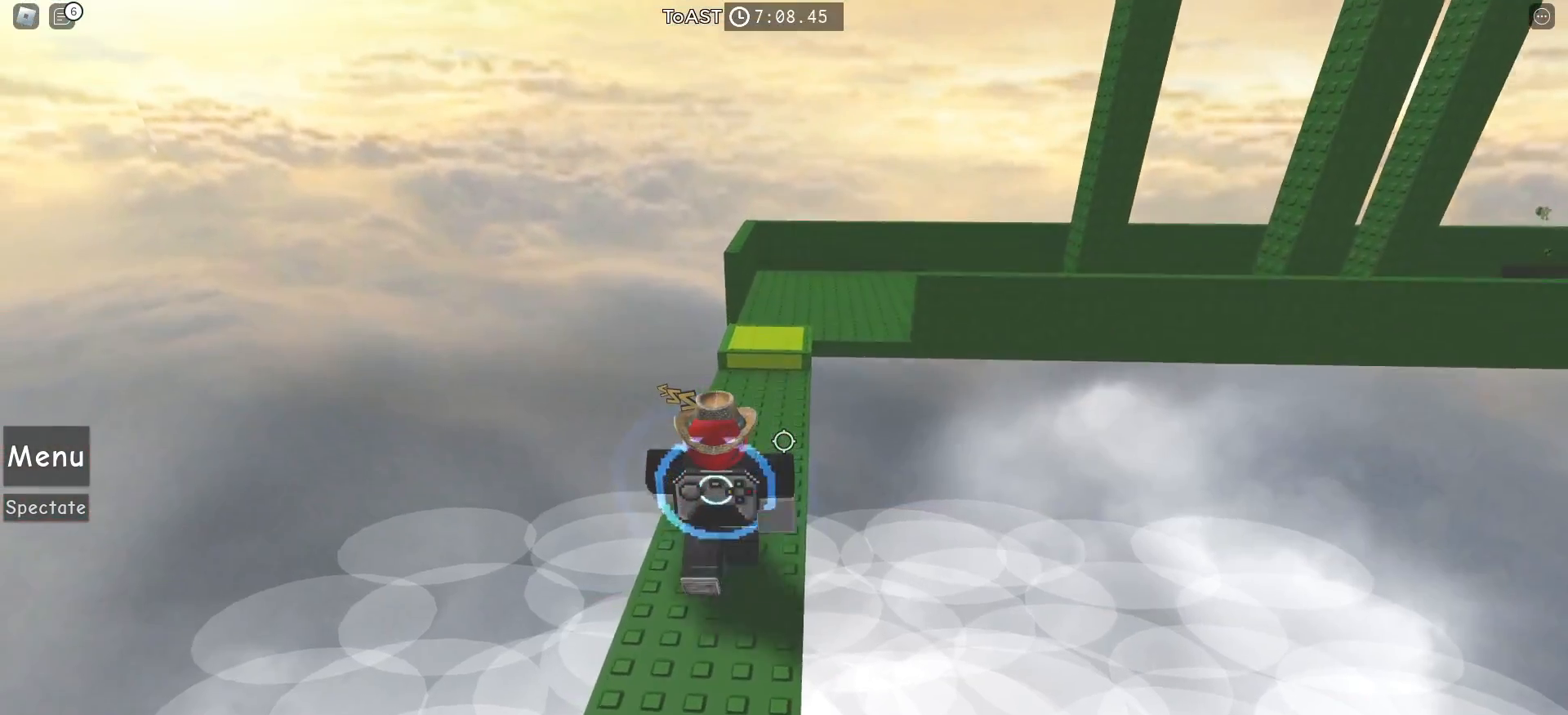
{"keys": ["w"], "mouse": [], "events": []}
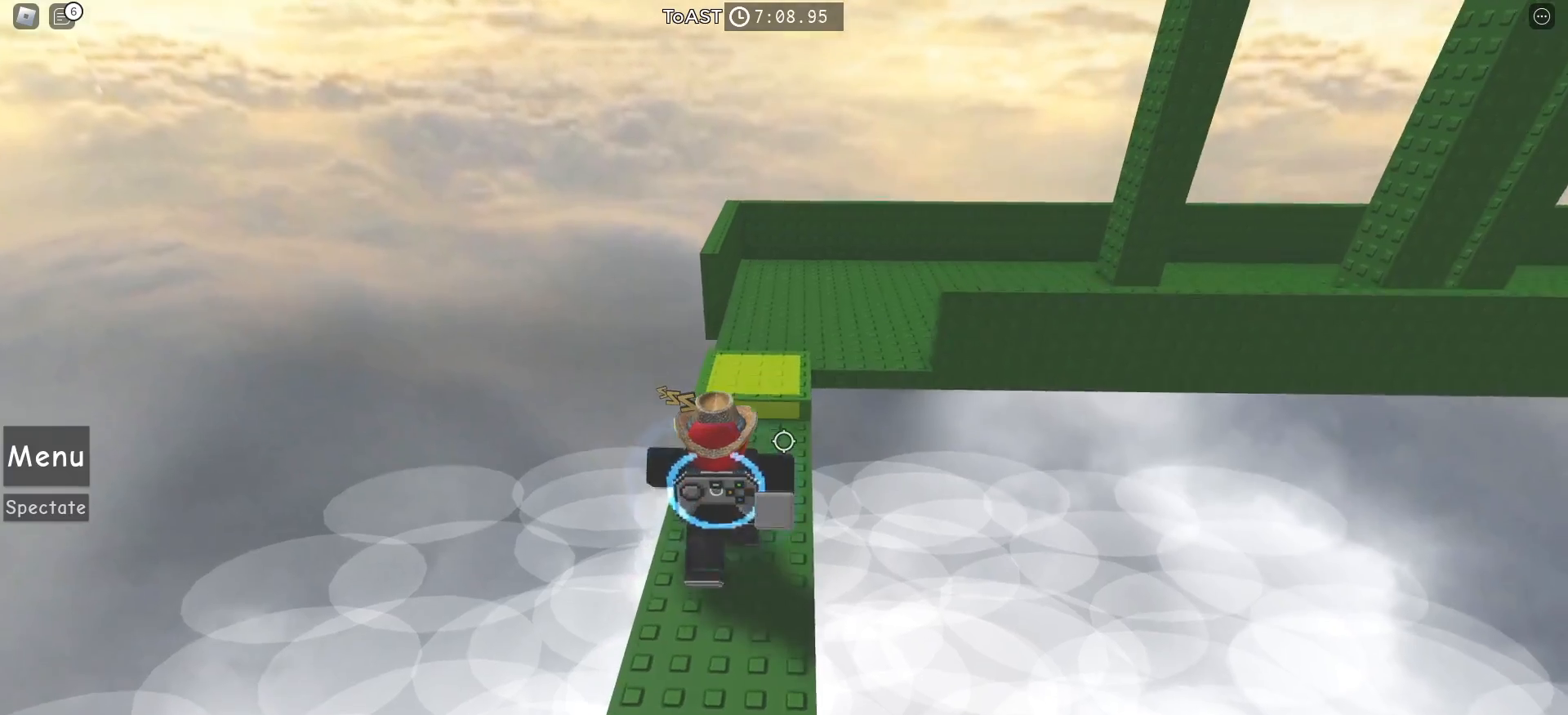
{"keys": ["w"], "mouse": [], "events": []}